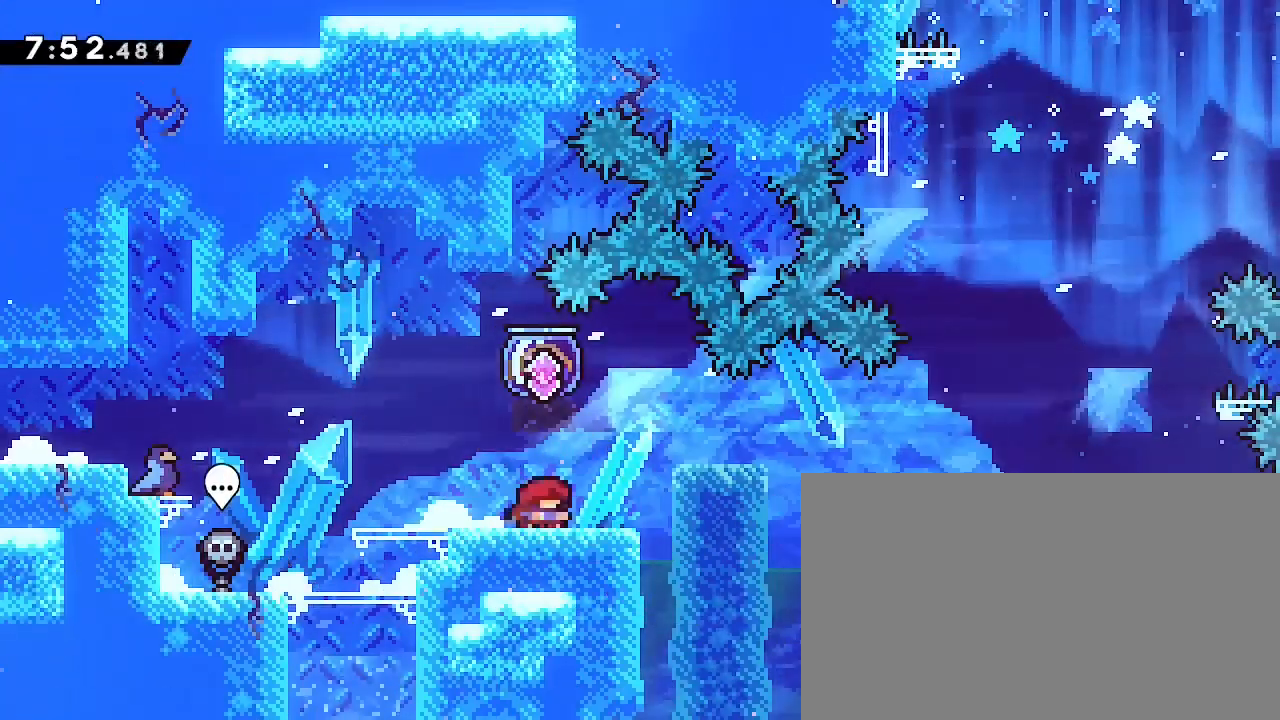
Gameplay with a controller (Xbox layout); each line is a JSON object with the inputs held at the frame after it. "events" lists button and stick changes between this image and that frame as [ms after this image, input, new state], when the widget could be followed in between. Not read: L1 L2 R1 R2 SELECT START.
{"buttons": [], "left_stick": "center", "right_stick": "right", "events": [[367, "right_stick", "right"]]}
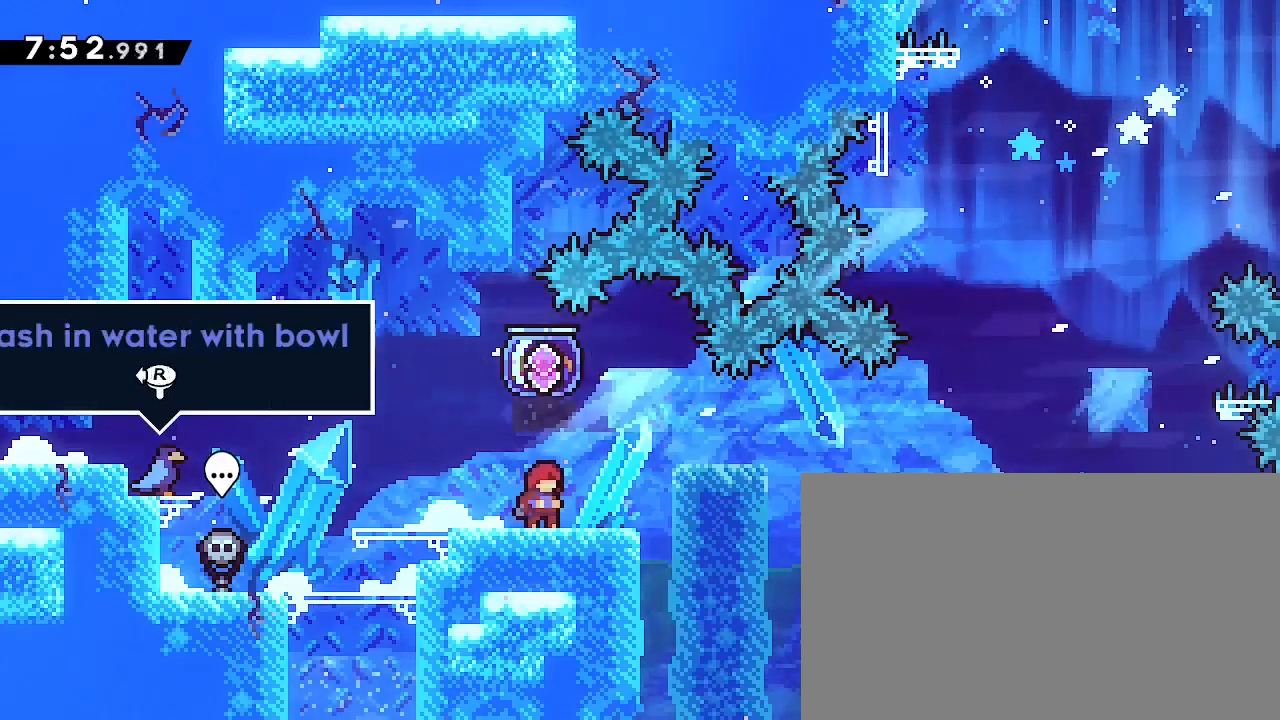
{"buttons": [], "left_stick": "center", "right_stick": "down-right", "events": [[100, "right_stick", "up-right"], [300, "right_stick", "right"], [433, "right_stick", "down-right"]]}
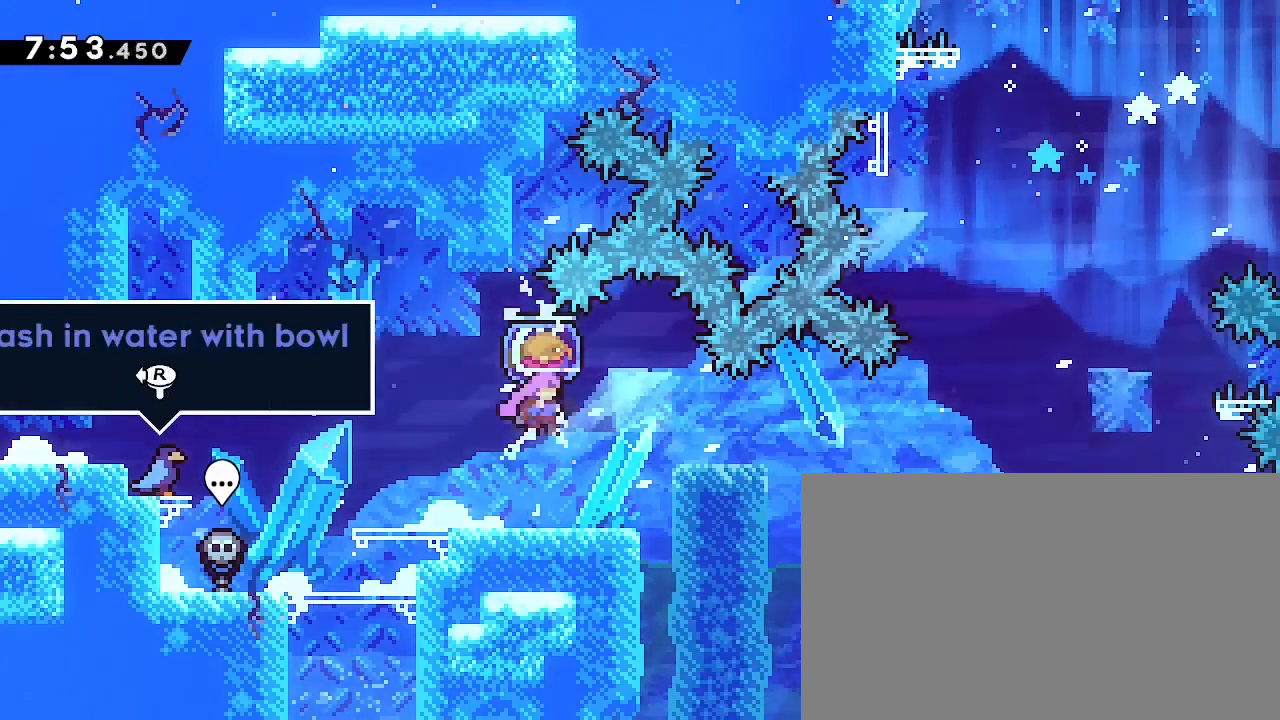
{"buttons": [], "left_stick": "right", "right_stick": "up-right", "events": [[467, "left_stick", "right"], [467, "right_stick", "up-right"]]}
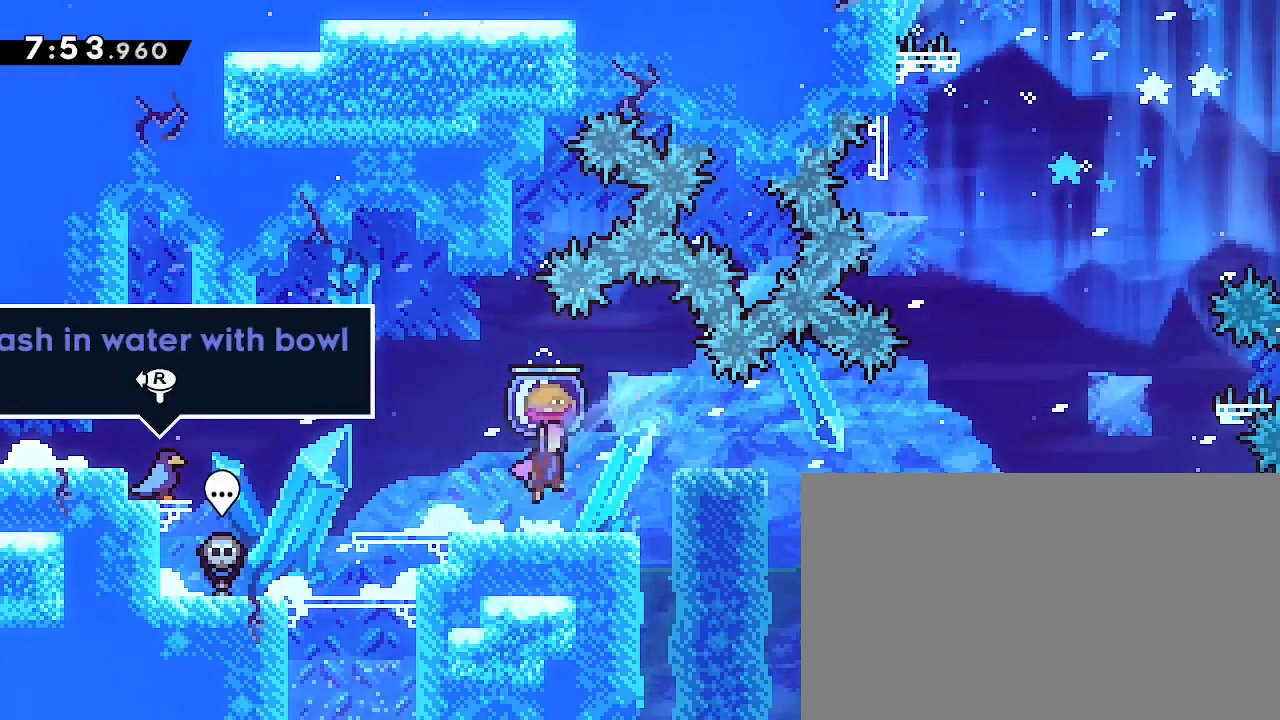
{"buttons": [], "left_stick": "down-right", "right_stick": "down-left", "events": [[367, "right_stick", "center"], [400, "left_stick", "down-right"], [433, "right_stick", "down-left"]]}
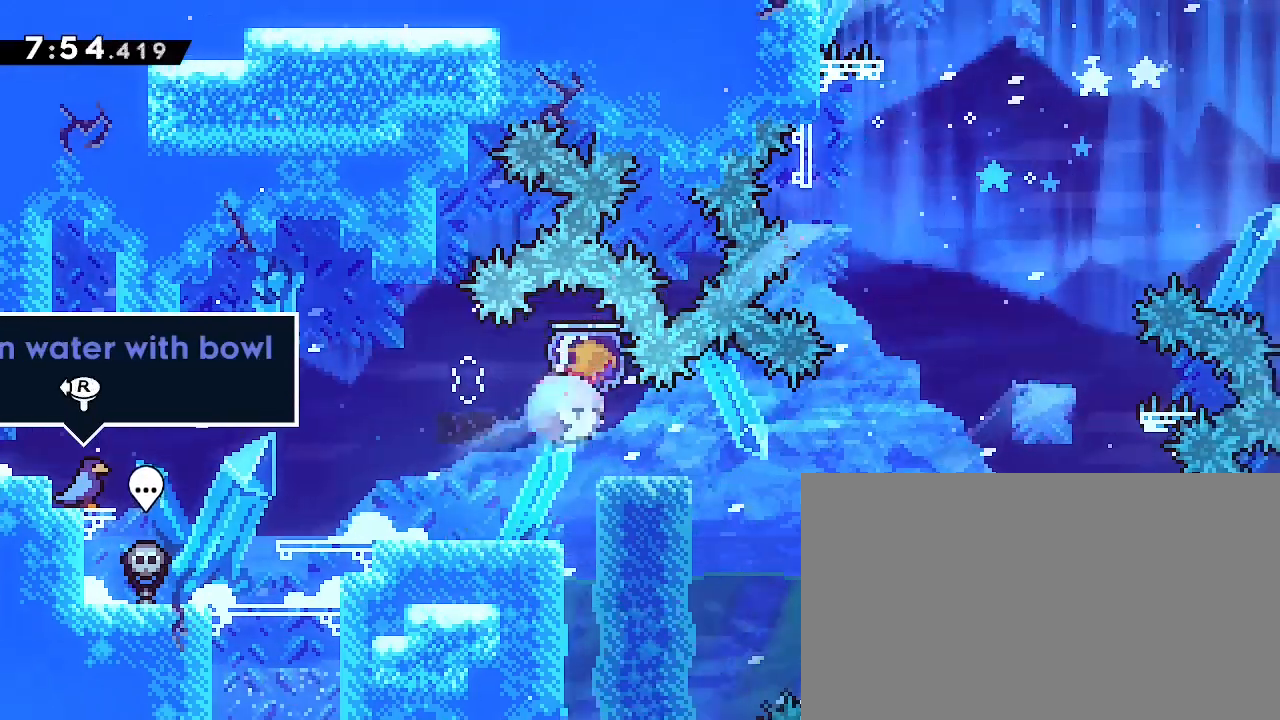
{"buttons": [], "left_stick": "right", "right_stick": "left", "events": [[100, "left_stick", "right"], [133, "right_stick", "up-right"], [500, "right_stick", "left"]]}
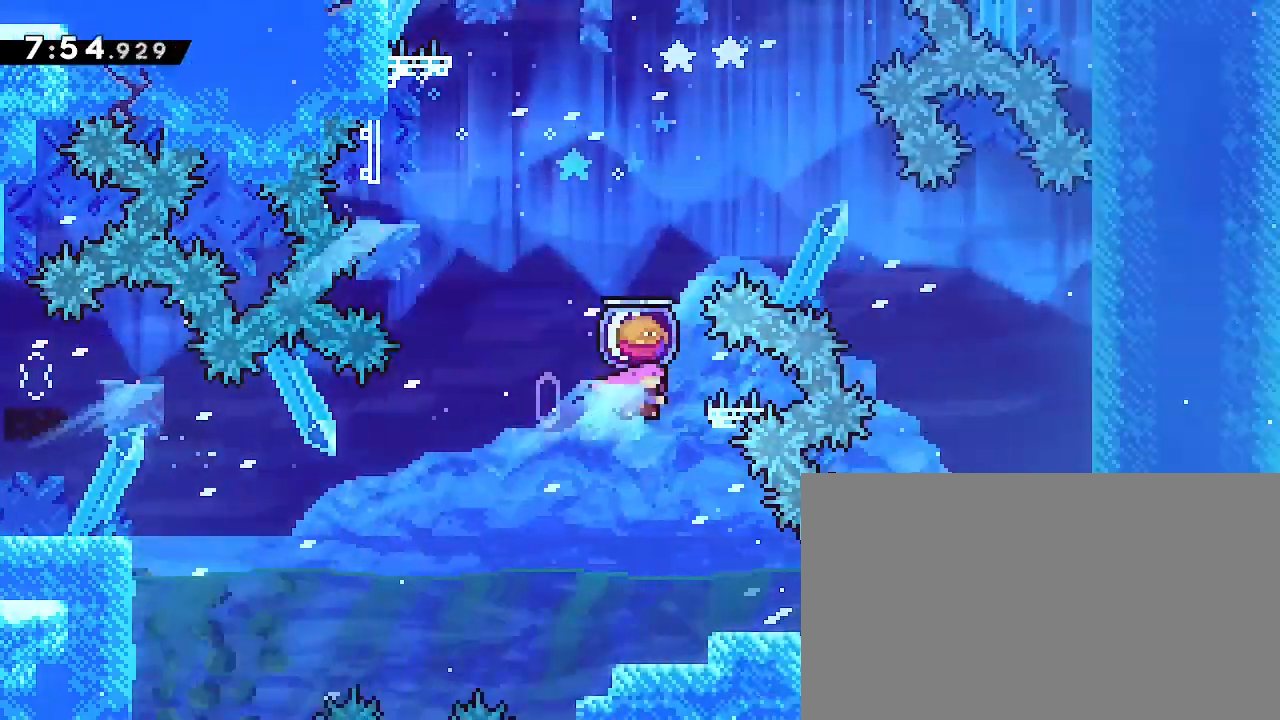
{"buttons": [], "left_stick": "center", "right_stick": "right", "events": [[167, "left_stick", "left"], [167, "right_stick", "up-right"], [367, "left_stick", "center"], [367, "right_stick", "right"]]}
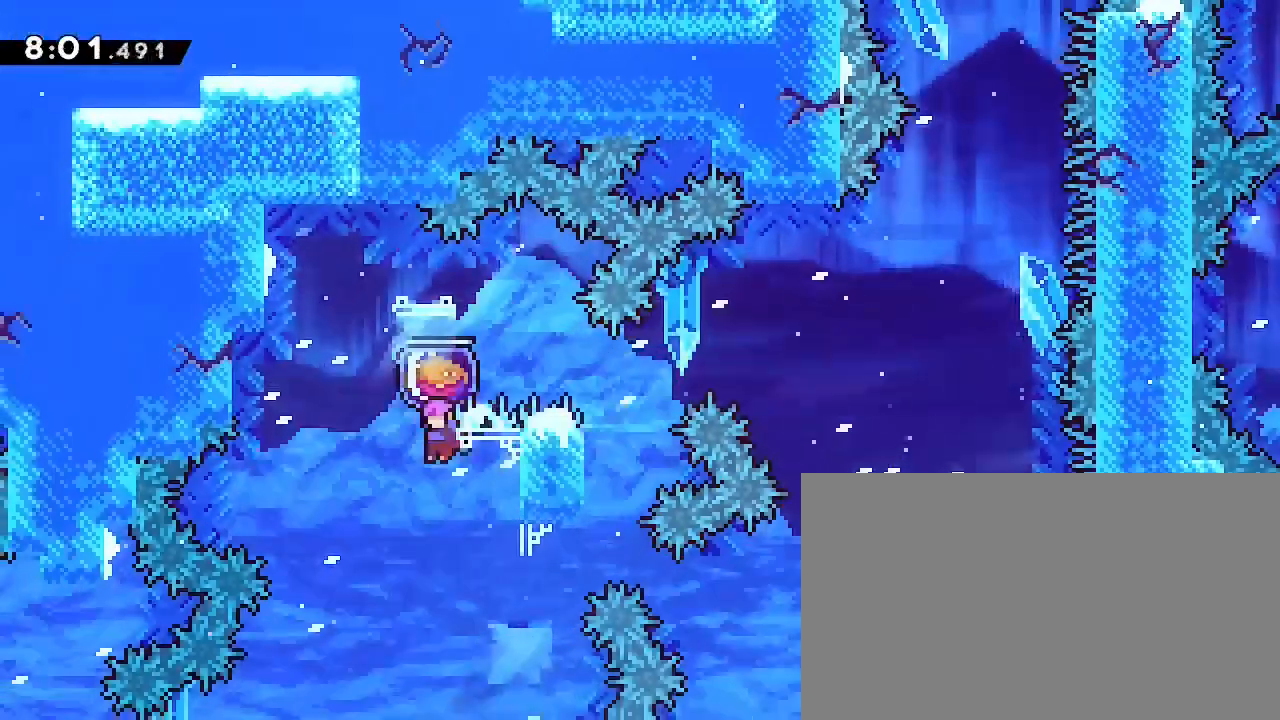
{"buttons": [], "left_stick": "right", "right_stick": "right", "events": [[300, "left_stick", "right"]]}
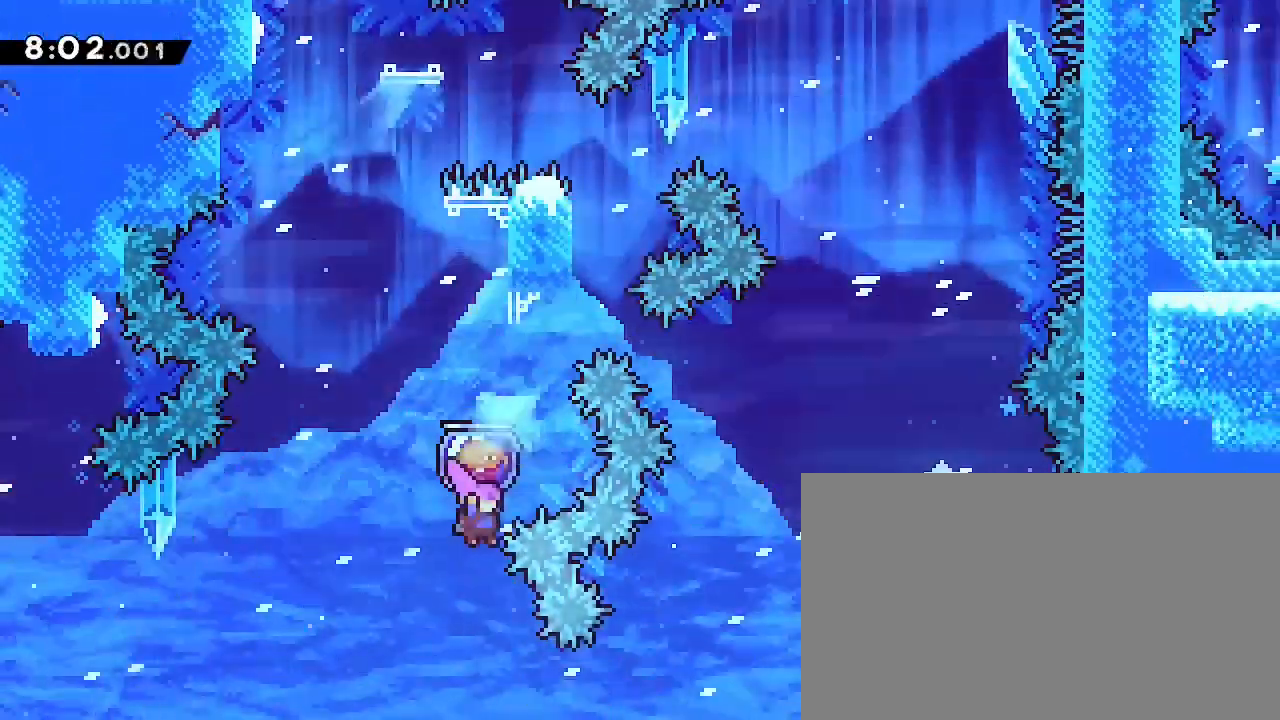
{"buttons": ["A"], "left_stick": "left", "right_stick": "center", "events": [[400, "left_stick", "center"], [433, "right_stick", "center"], [467, "A", "down"], [467, "left_stick", "left"]]}